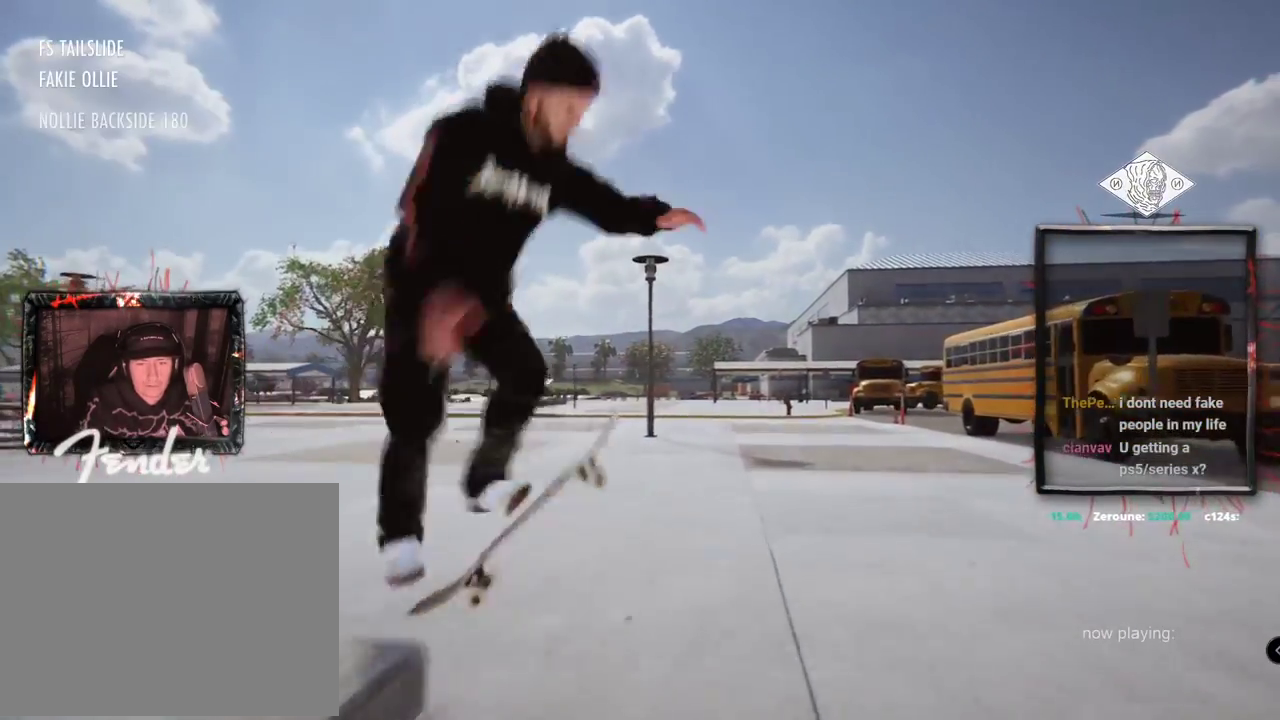
Gameplay with a controller (Xbox layout); each line is a JSON object with the inputs held at the frame after it. "events" lists button and stick changes between this image and that frame as [ms after this image, input, new state], when the widget could be followed in between. Not read: L1 L3 R2 R3.
{"buttons": [], "left_stick": "center", "right_stick": "center", "events": [[200, "L2", "up"]]}
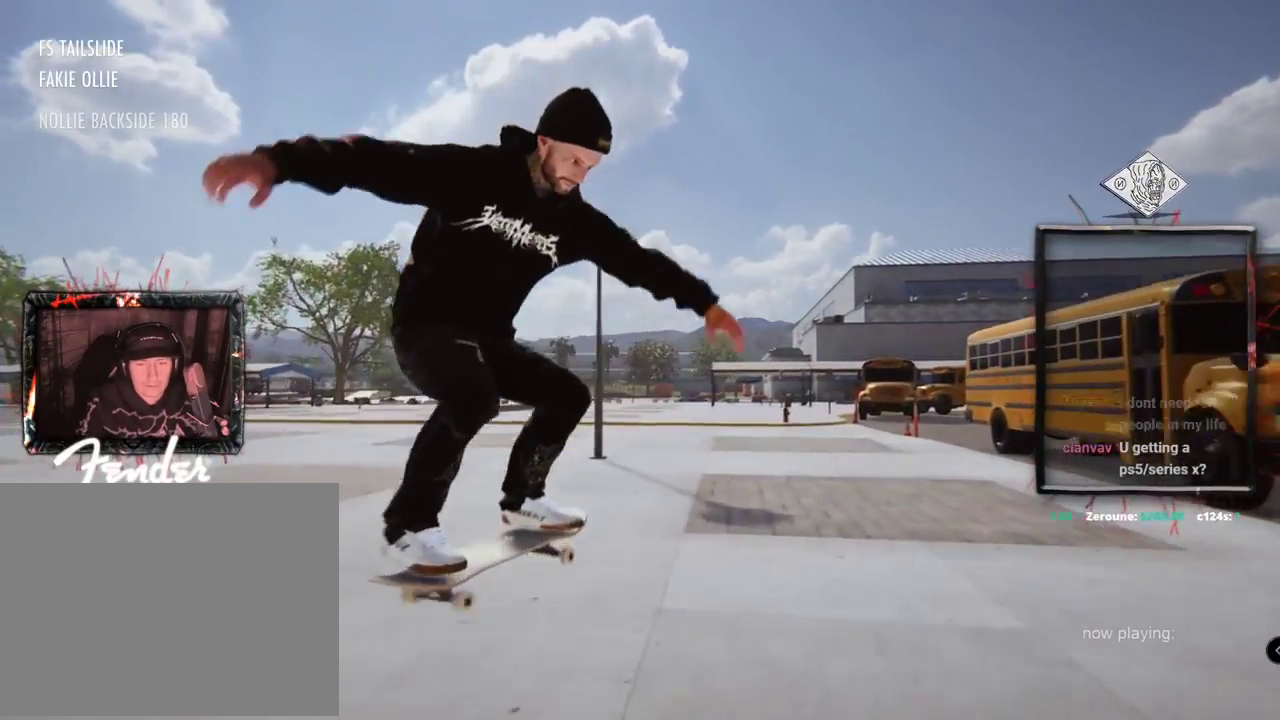
{"buttons": [], "left_stick": "center", "right_stick": "center", "events": [[183, "L2", "down"], [483, "L2", "up"]]}
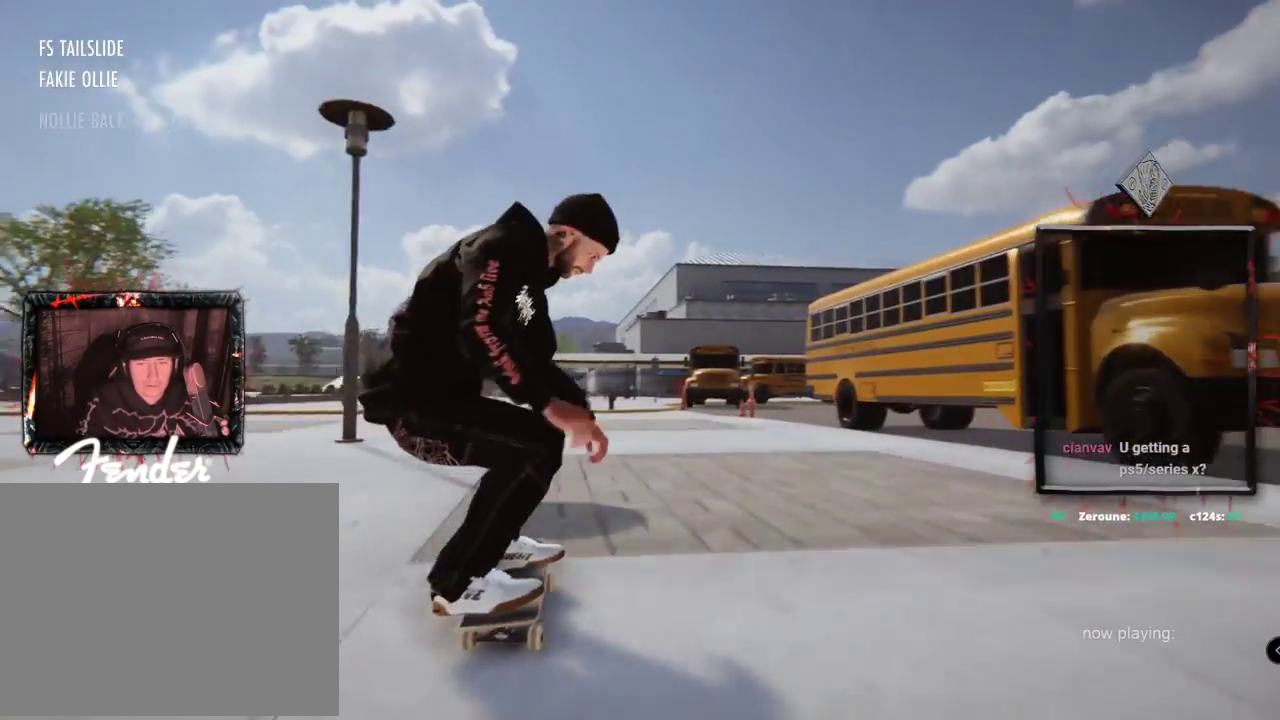
{"buttons": ["A"], "left_stick": "center", "right_stick": "center", "events": [[17, "A", "down"], [217, "L2", "down"], [367, "L2", "up"]]}
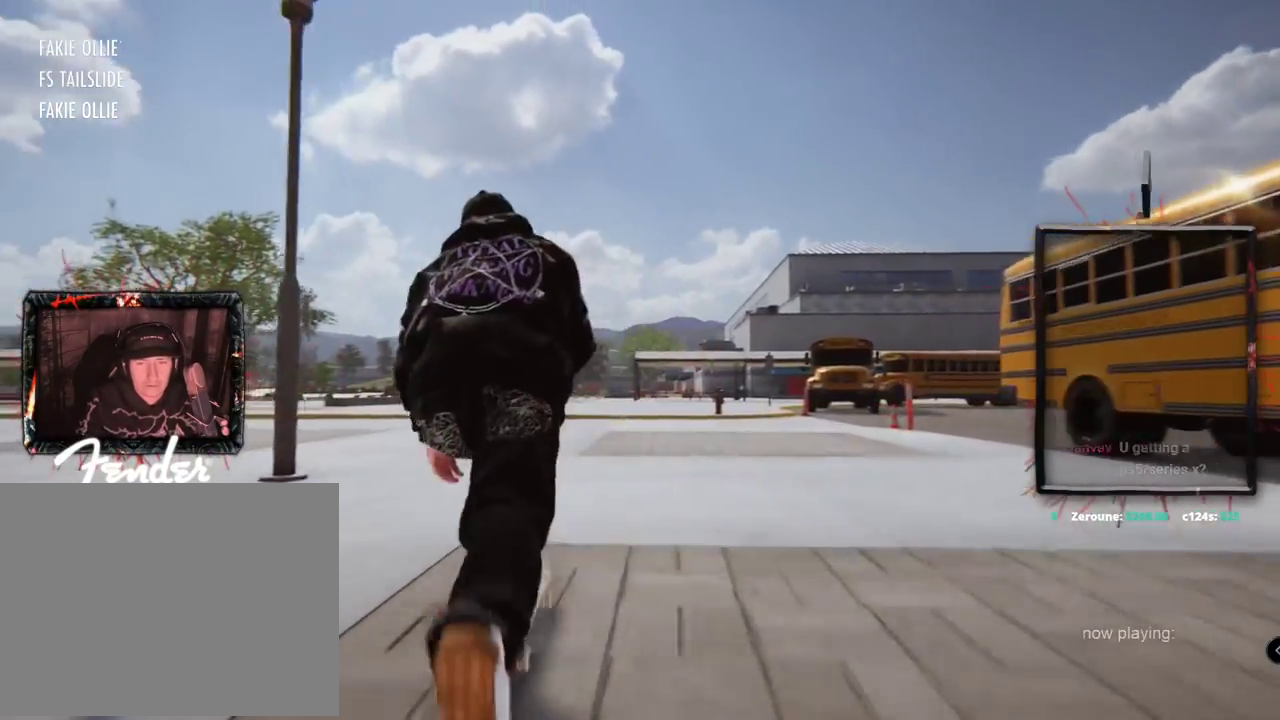
{"buttons": ["A"], "left_stick": "center", "right_stick": "center", "events": []}
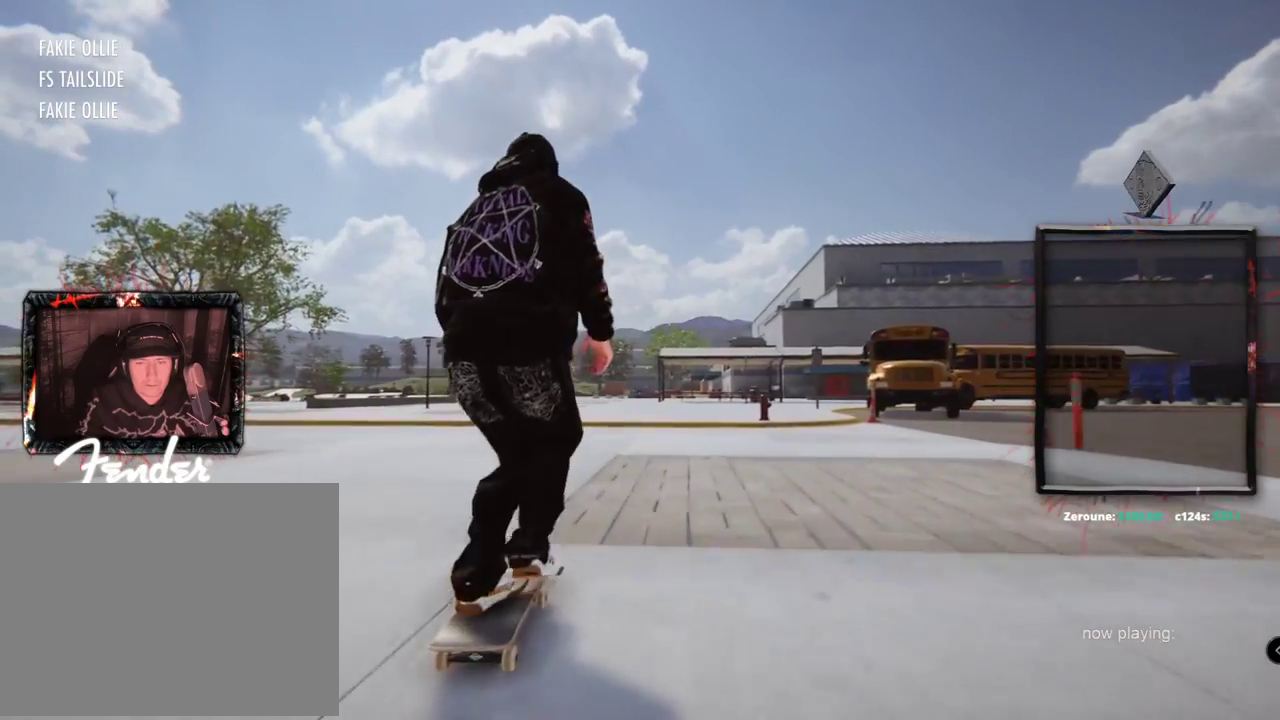
{"buttons": [], "left_stick": "center", "right_stick": "center", "events": [[200, "A", "up"]]}
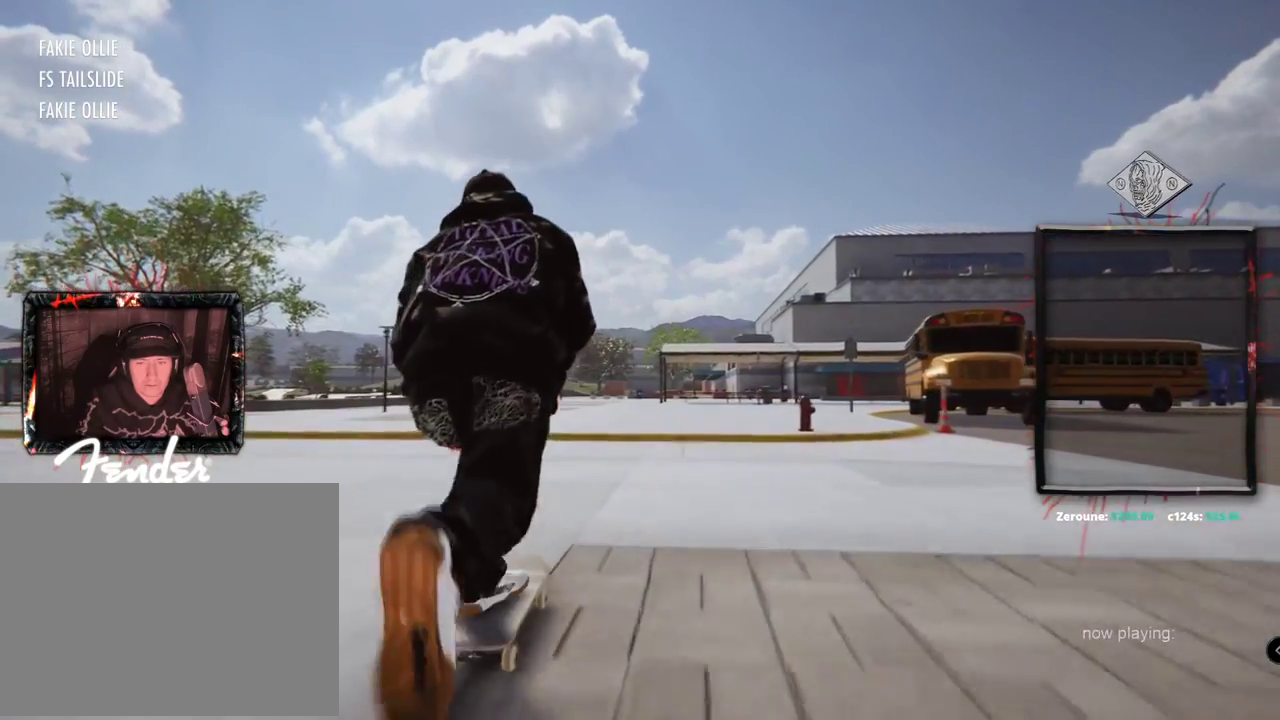
{"buttons": [], "left_stick": "center", "right_stick": "center", "events": [[100, "right_stick", "right"], [133, "left_stick", "down"], [283, "right_stick", "down"], [317, "left_stick", "left"], [367, "right_stick", "up-left"], [417, "left_stick", "center"], [417, "right_stick", "center"]]}